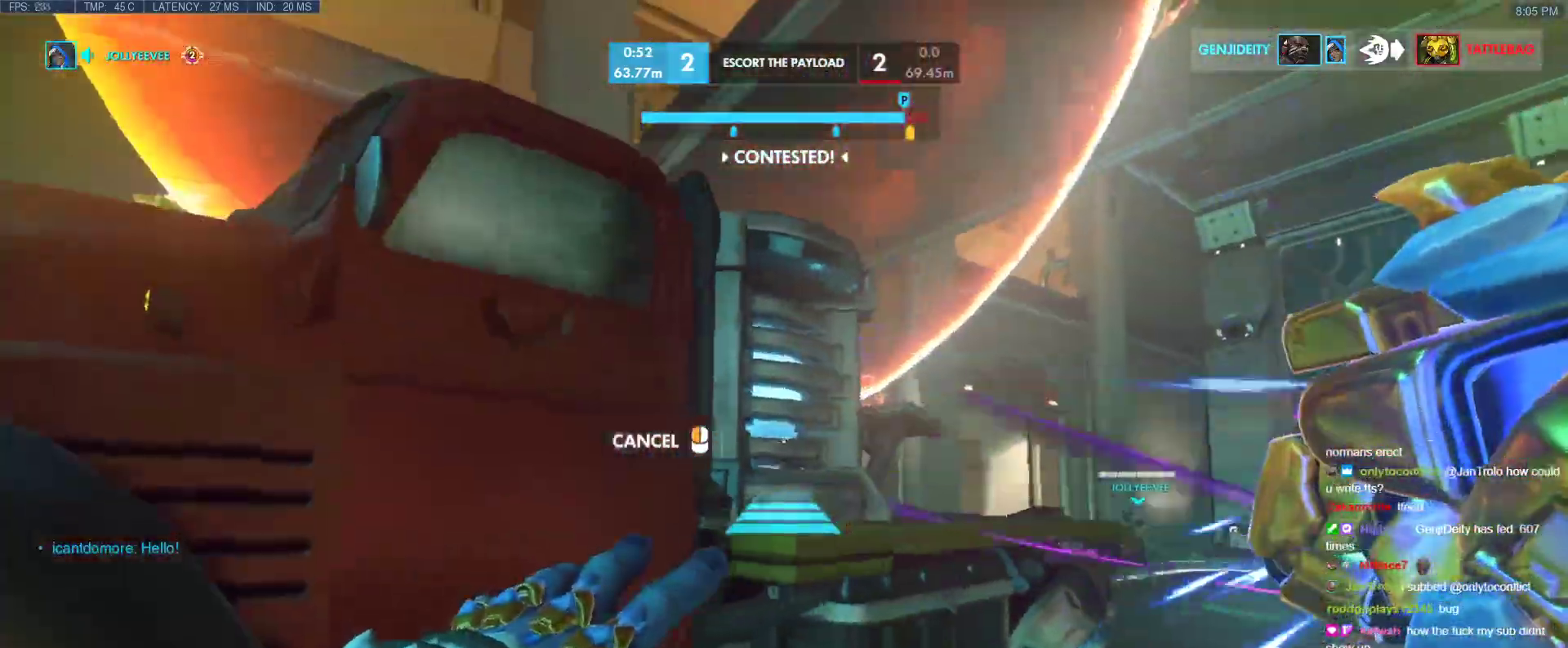
Gameplay with keyboard; each line is a JSON object with the keys held at the frame after it. "events" lists presses ("down") and releases ("up") of "1", "2", "3", "4", "5", "a", "alt", "b", "c", "caps_lock", "ctrl", "d", "e", "f", "g", "n", "q", "r", "s", "shift", "space", "t", "tab", "v", "w", "x" and "z" between this image and that frame as [ms after this image, input, new state], when the widget could be followed in between. No other keys are recorded. Mouse input is not recorded.
{"keys": ["d"], "events": [[100, "s", "up"], [200, "a", "down"], [250, "d", "up"], [433, "a", "up"], [433, "d", "down"]]}
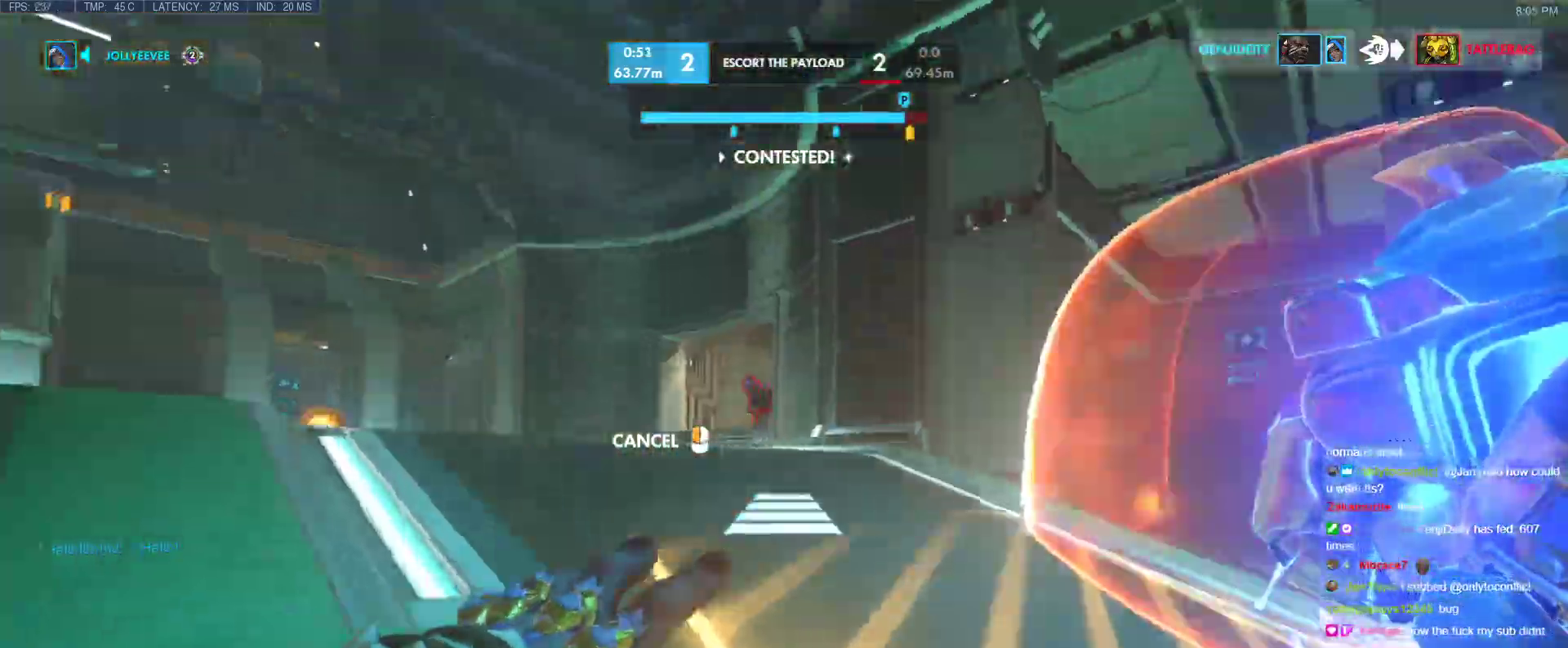
{"keys": ["w"], "events": [[17, "a", "down"], [17, "d", "up"], [17, "w", "down"], [217, "a", "up"]]}
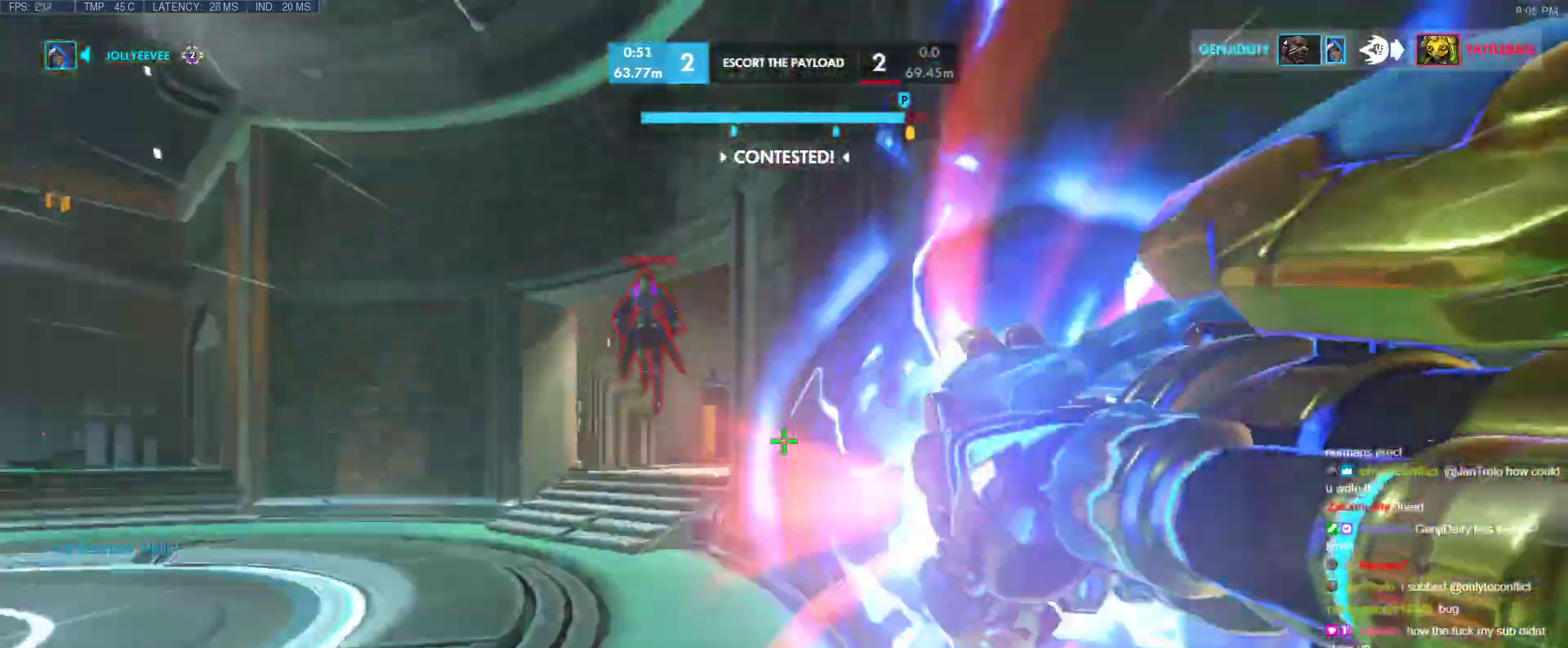
{"keys": ["a", "w"], "events": [[267, "a", "down"], [317, "w", "up"], [500, "w", "down"]]}
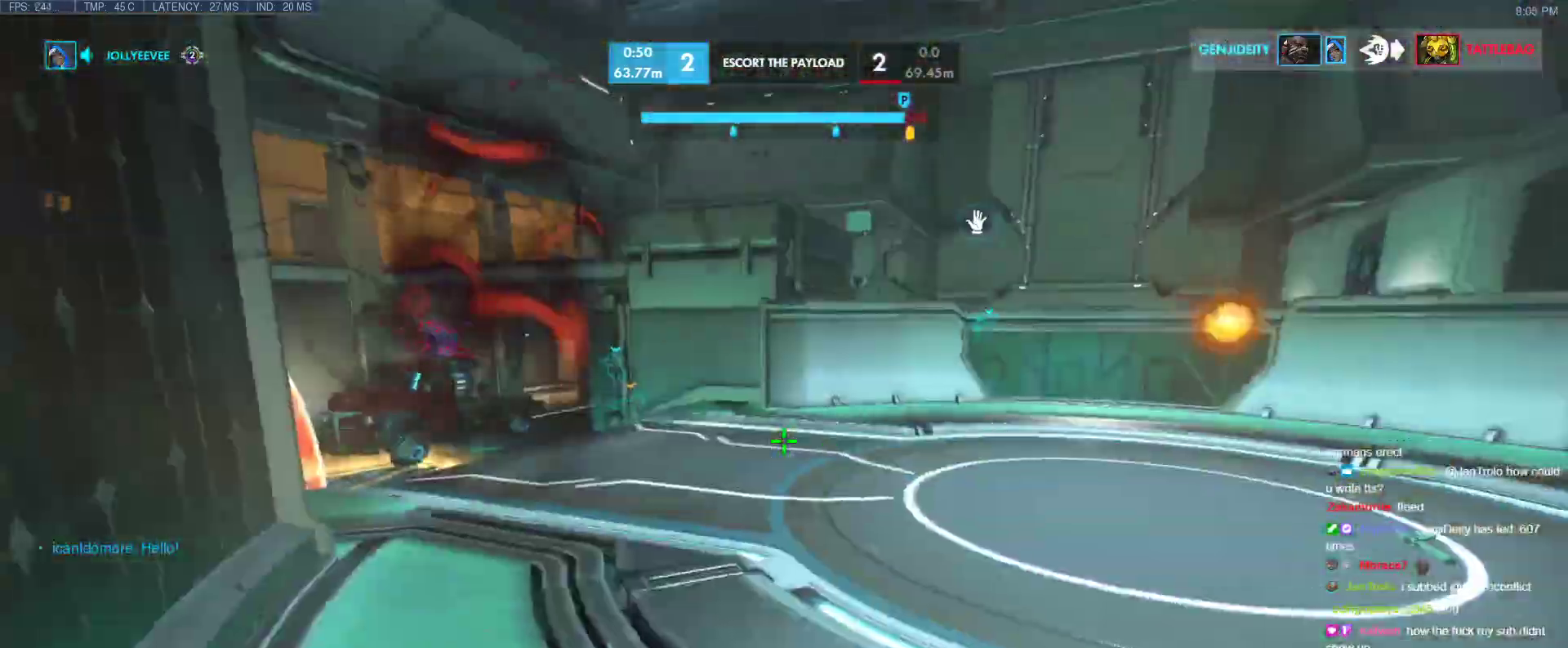
{"keys": ["w"], "events": [[50, "a", "up"], [200, "shift", "down"], [383, "shift", "up"]]}
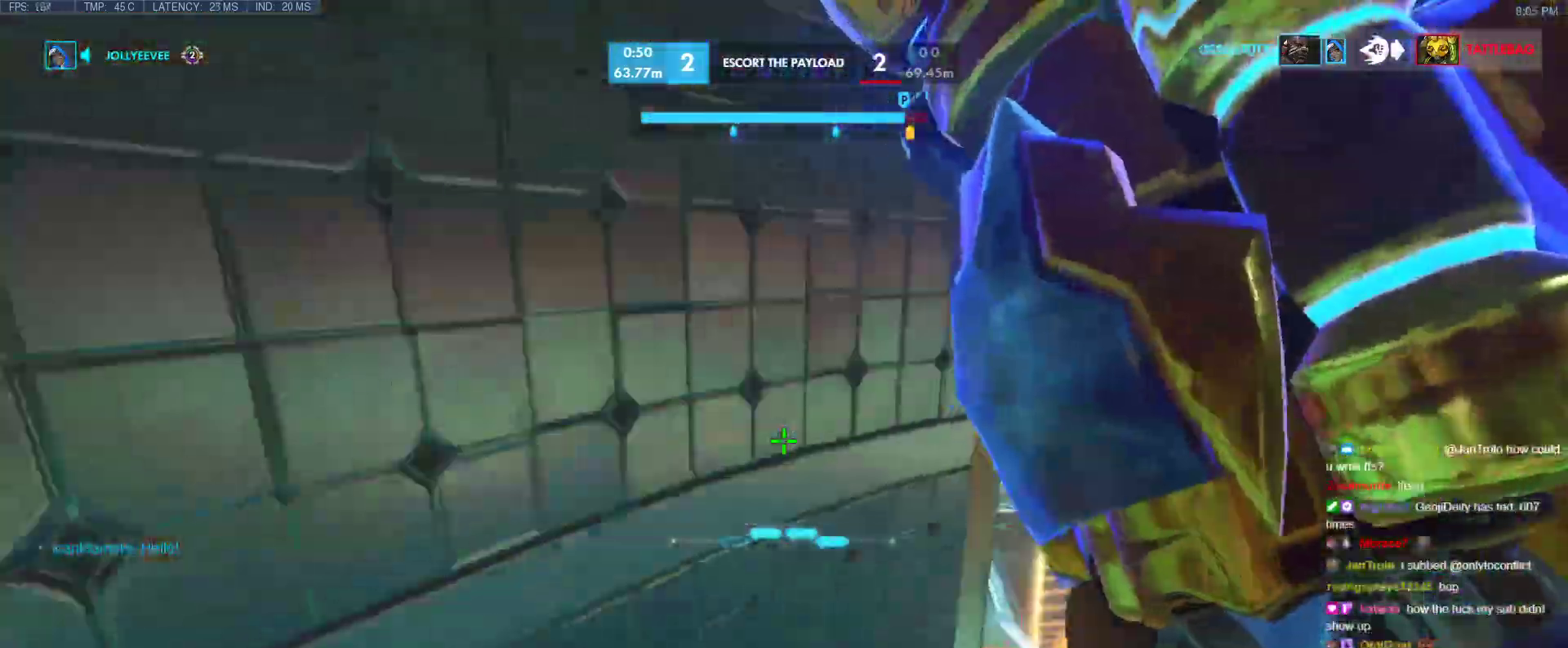
{"keys": ["d", "w"], "events": [[167, "d", "down"]]}
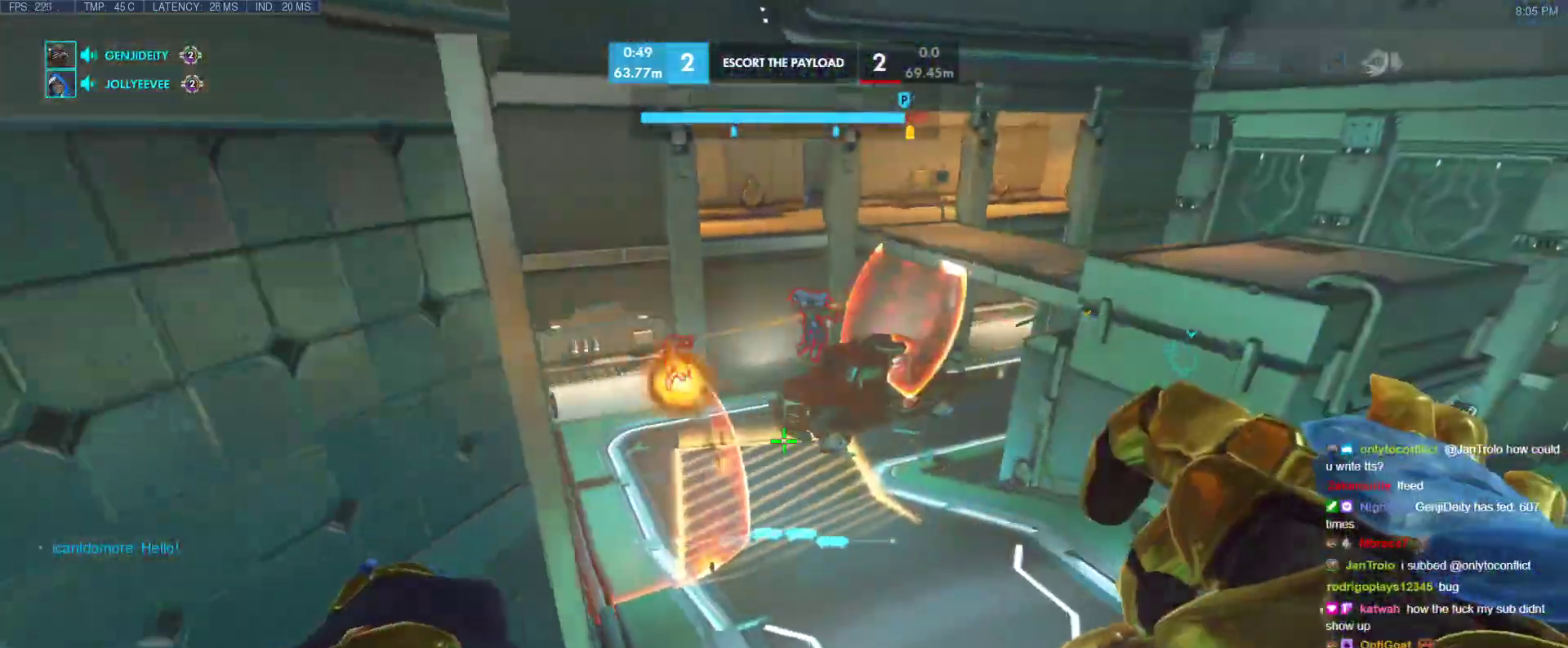
{"keys": ["w"], "events": [[33, "d", "up"], [83, "a", "down"], [233, "a", "up"]]}
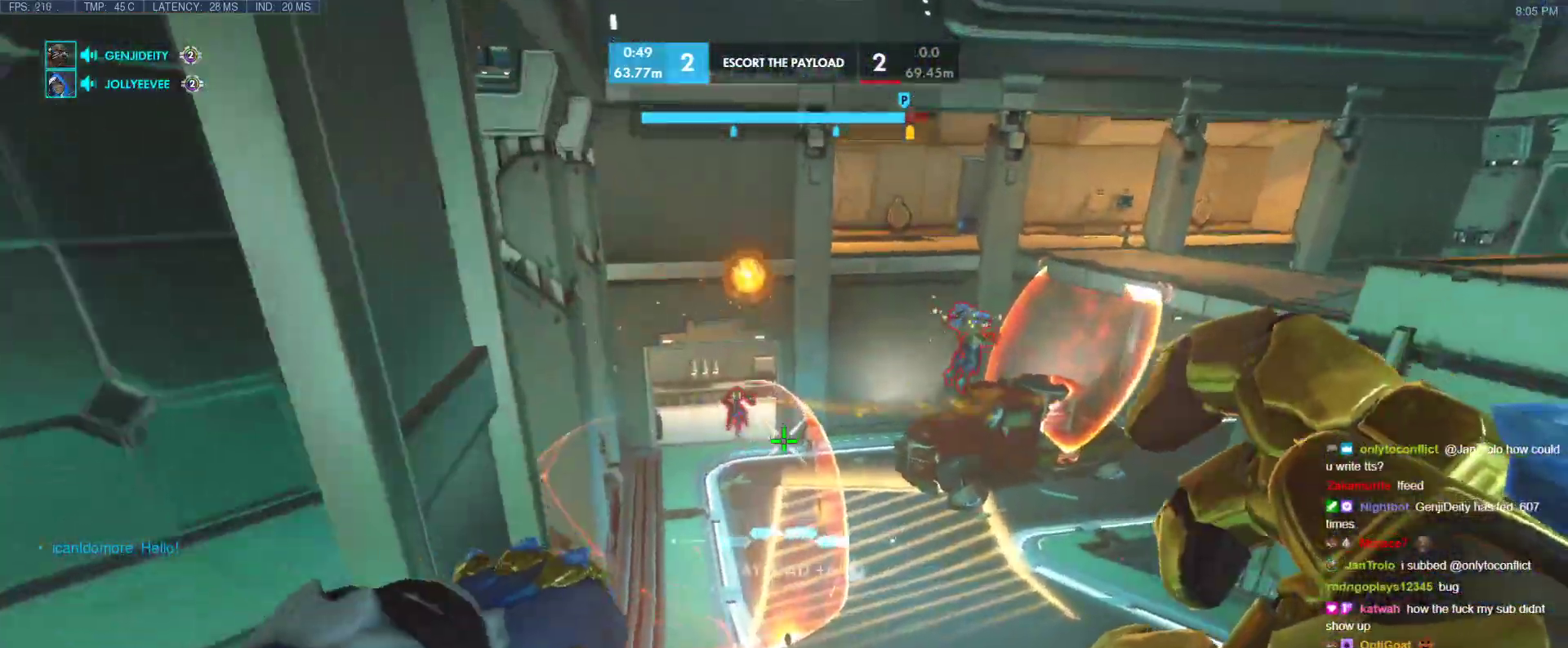
{"keys": ["w"], "events": []}
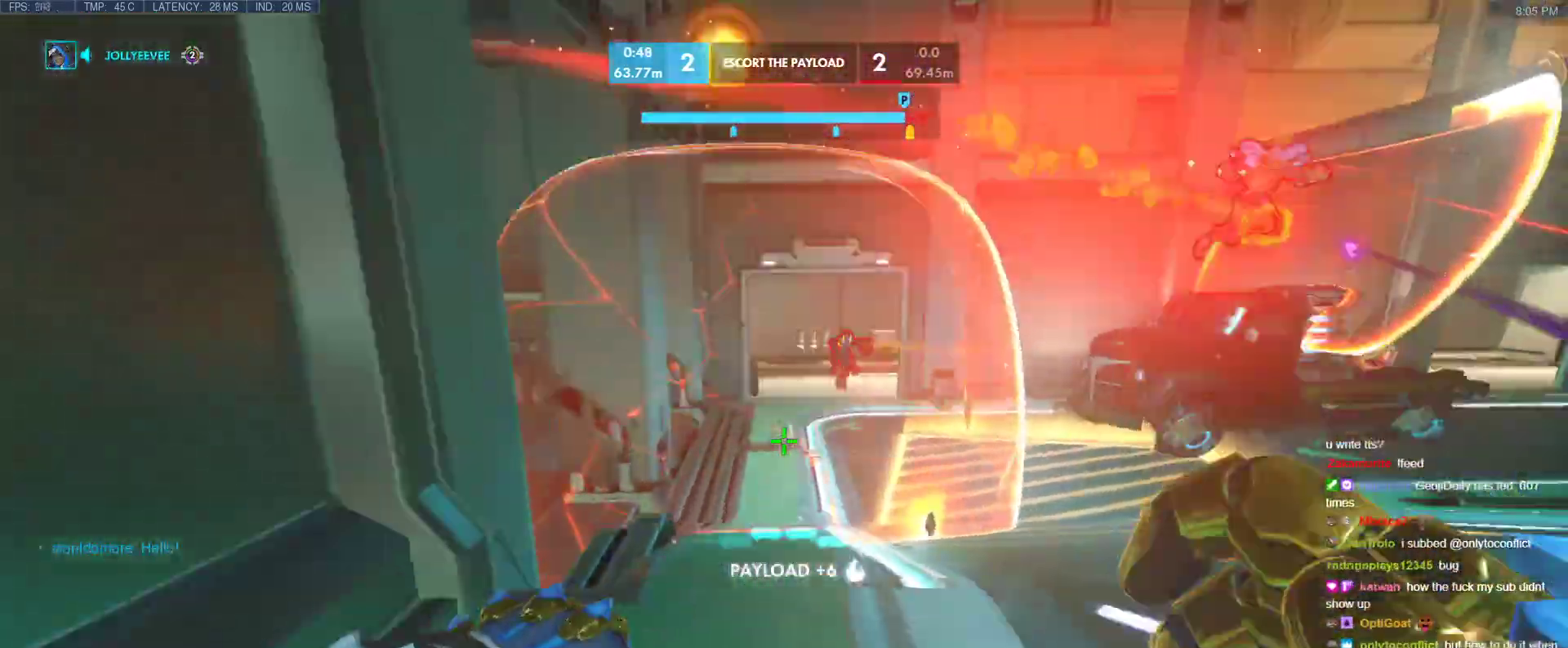
{"keys": ["s"], "events": [[67, "space", "down"], [217, "space", "up"], [250, "s", "down"], [250, "w", "up"]]}
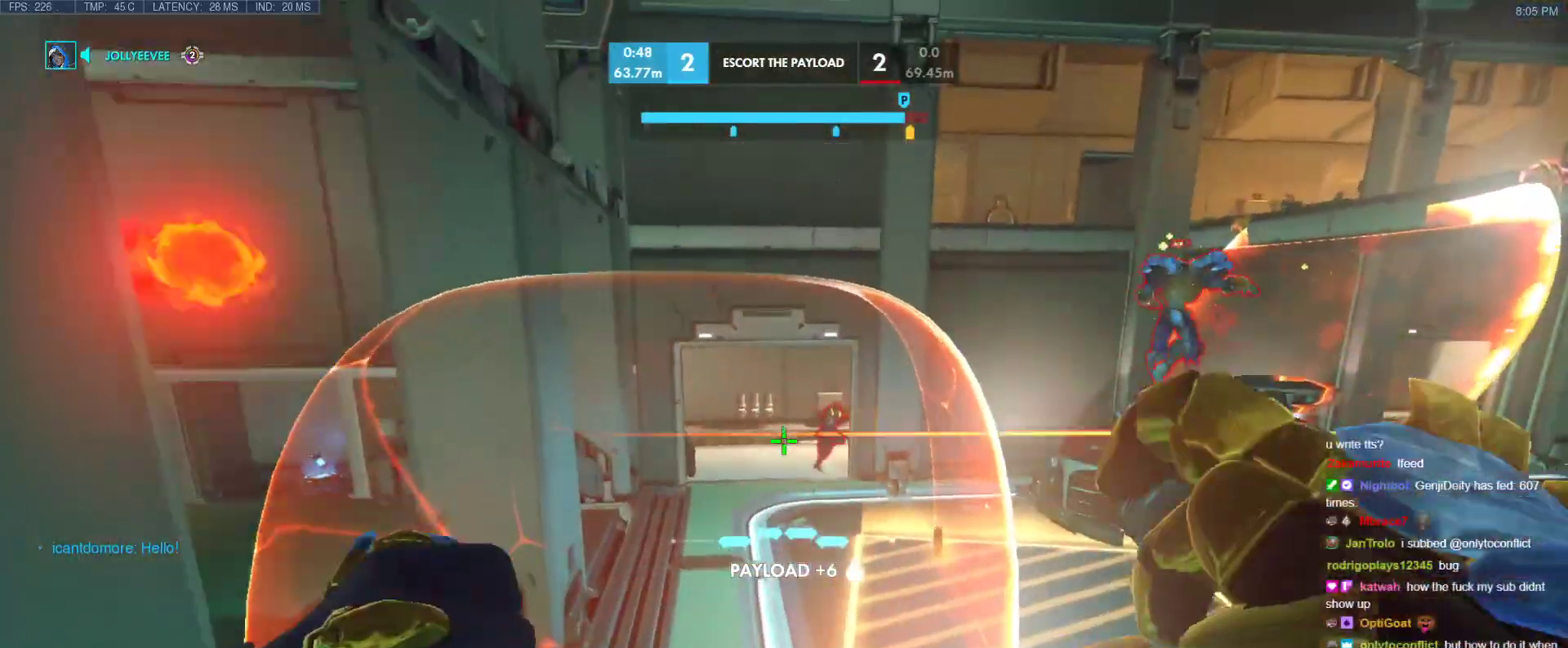
{"keys": ["space", "w"], "events": [[83, "s", "up"], [183, "w", "down"], [317, "a", "down"], [417, "a", "up"], [467, "space", "down"]]}
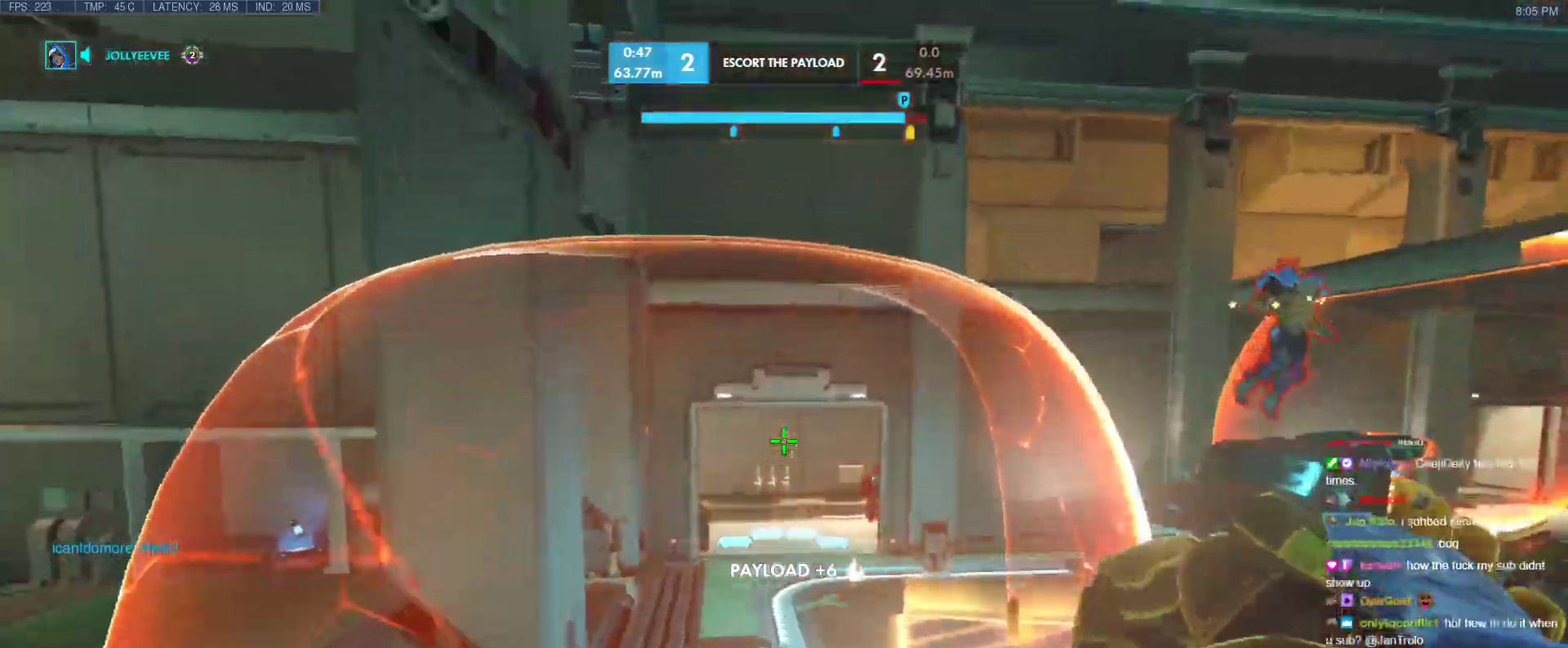
{"keys": [], "events": [[50, "space", "up"], [200, "e", "down"], [283, "e", "up"], [483, "w", "up"]]}
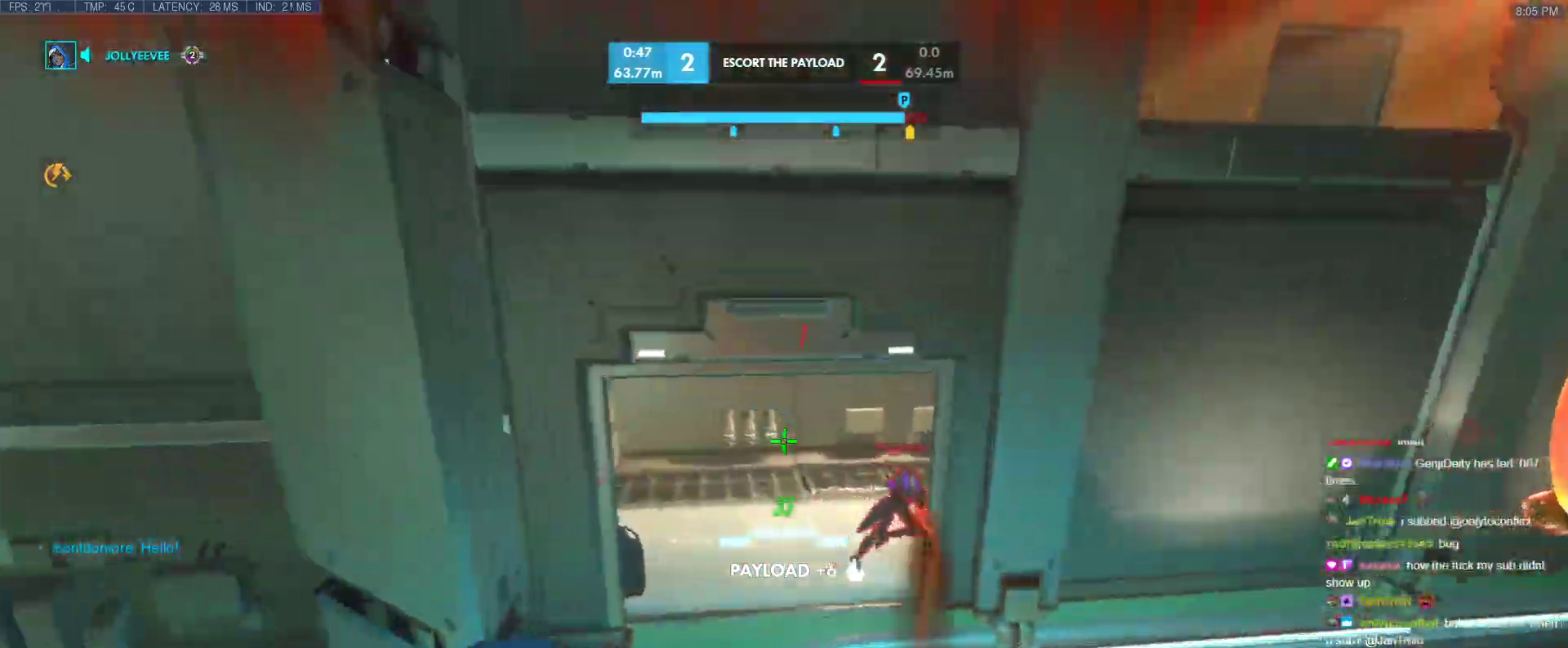
{"keys": [], "events": [[67, "s", "down"], [217, "s", "up"], [250, "w", "down"], [350, "a", "down"], [400, "w", "up"], [450, "a", "up"]]}
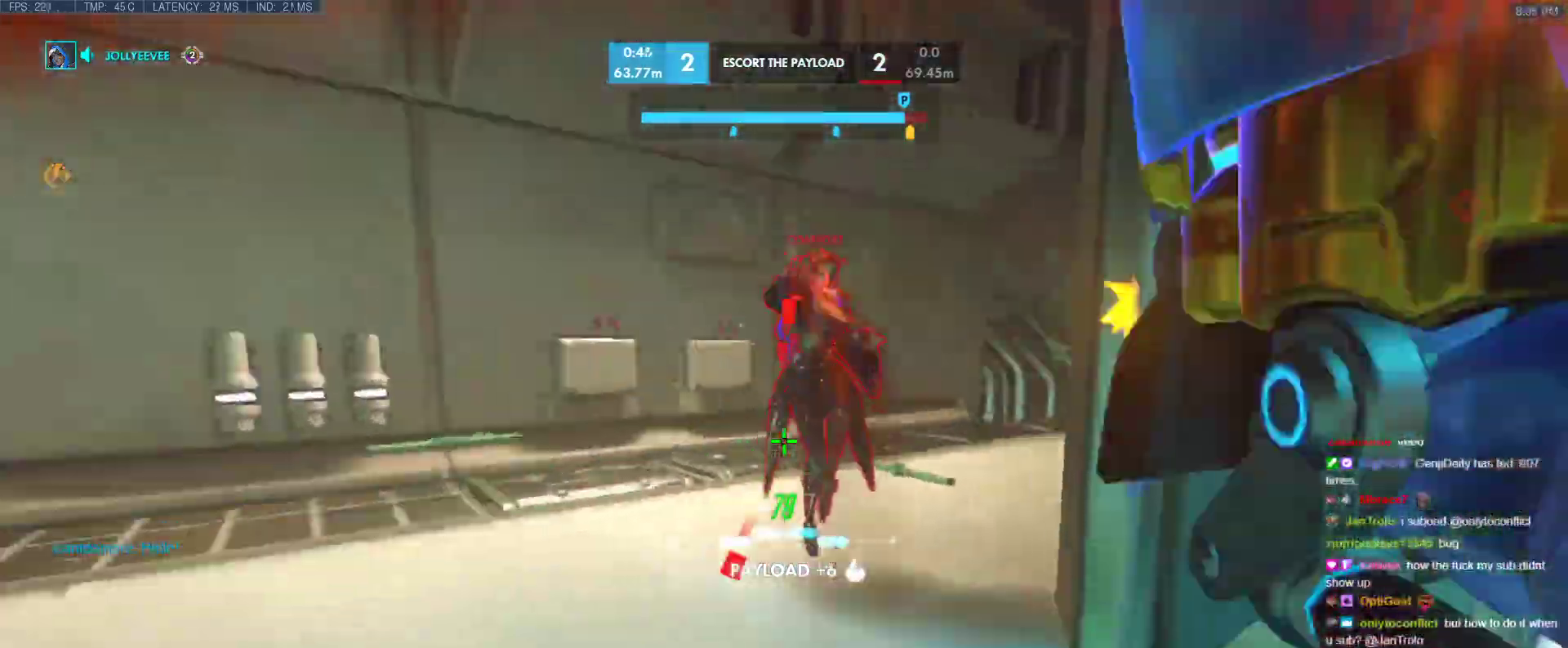
{"keys": ["w"], "events": [[83, "space", "down"], [83, "w", "down"], [267, "space", "up"]]}
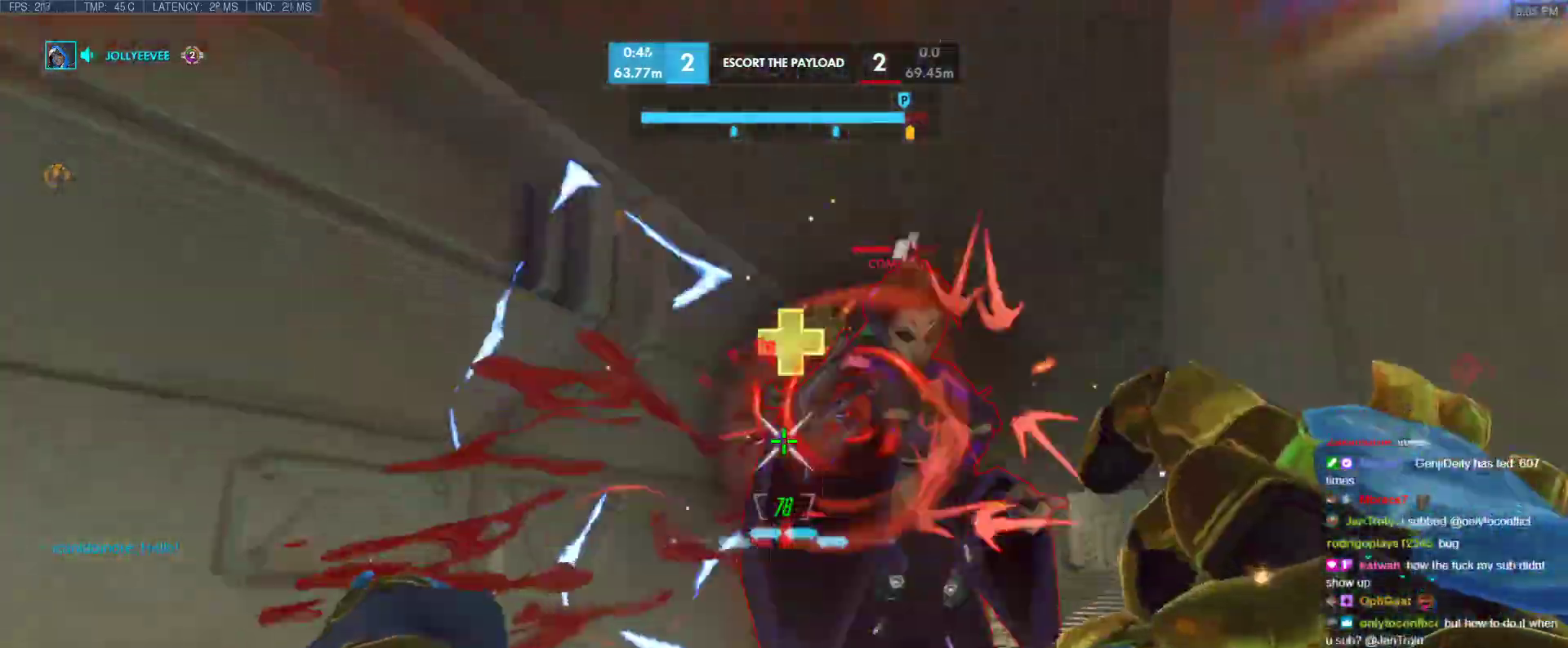
{"keys": ["a"], "events": [[150, "a", "down"], [383, "w", "up"]]}
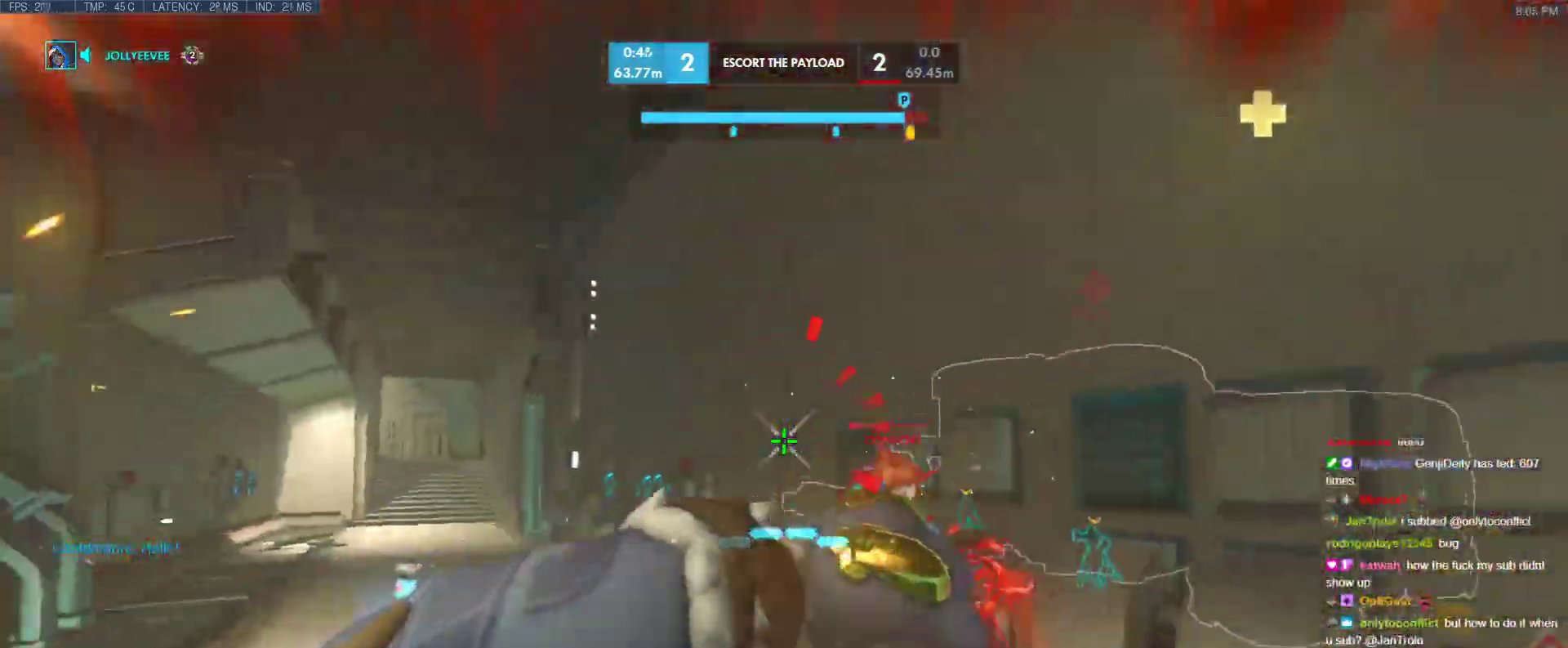
{"keys": ["w"], "events": [[17, "a", "up"], [167, "w", "down"]]}
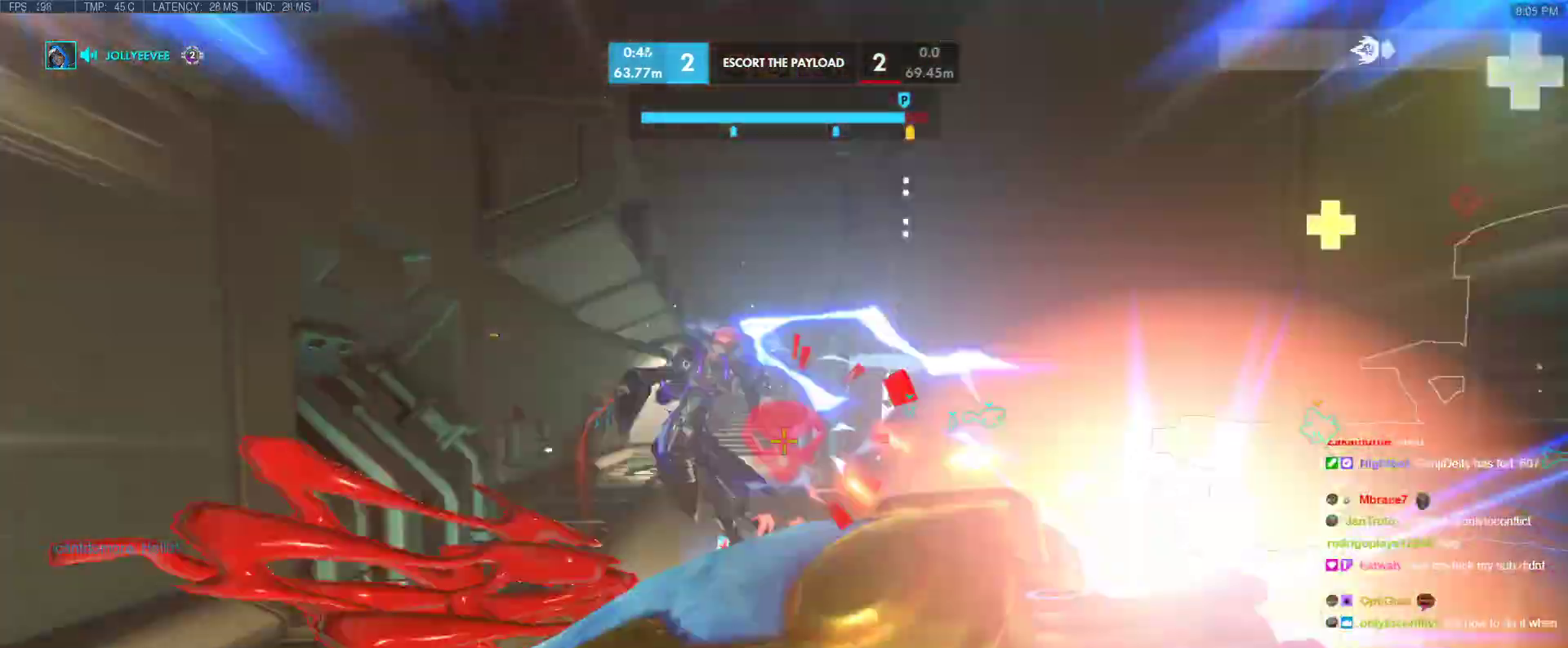
{"keys": ["w"], "events": []}
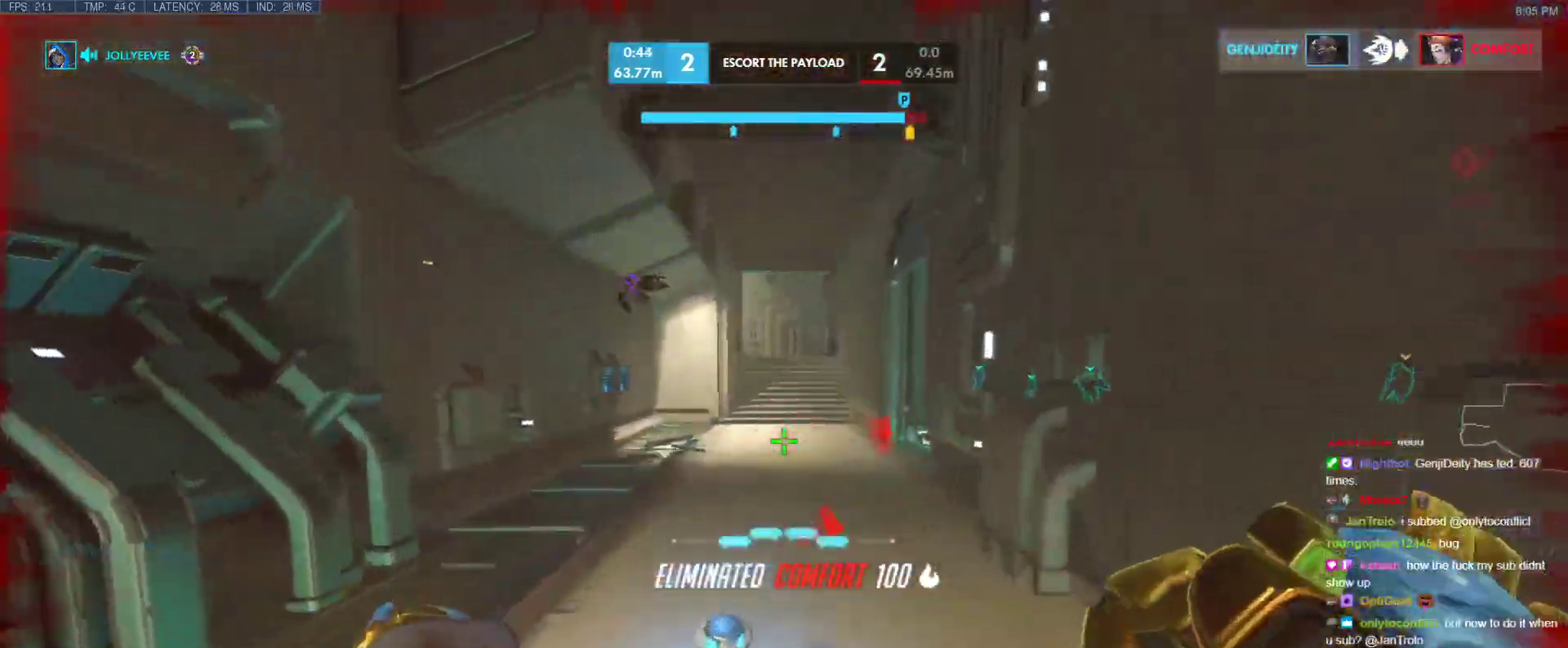
{"keys": ["a", "s", "space"], "events": [[250, "a", "down"], [283, "w", "up"], [383, "s", "down"], [383, "space", "down"]]}
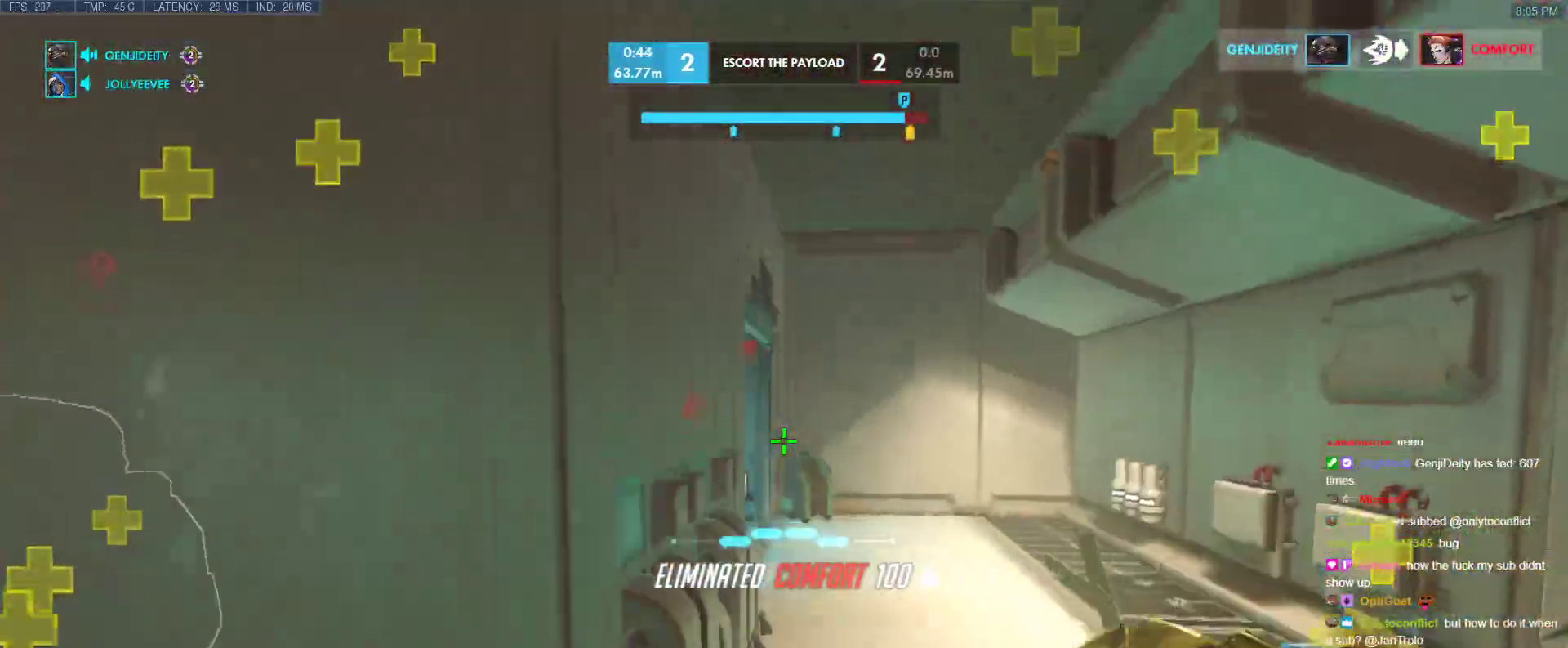
{"keys": ["s"], "events": [[17, "a", "up"], [17, "space", "up"], [217, "d", "down"], [350, "d", "up"]]}
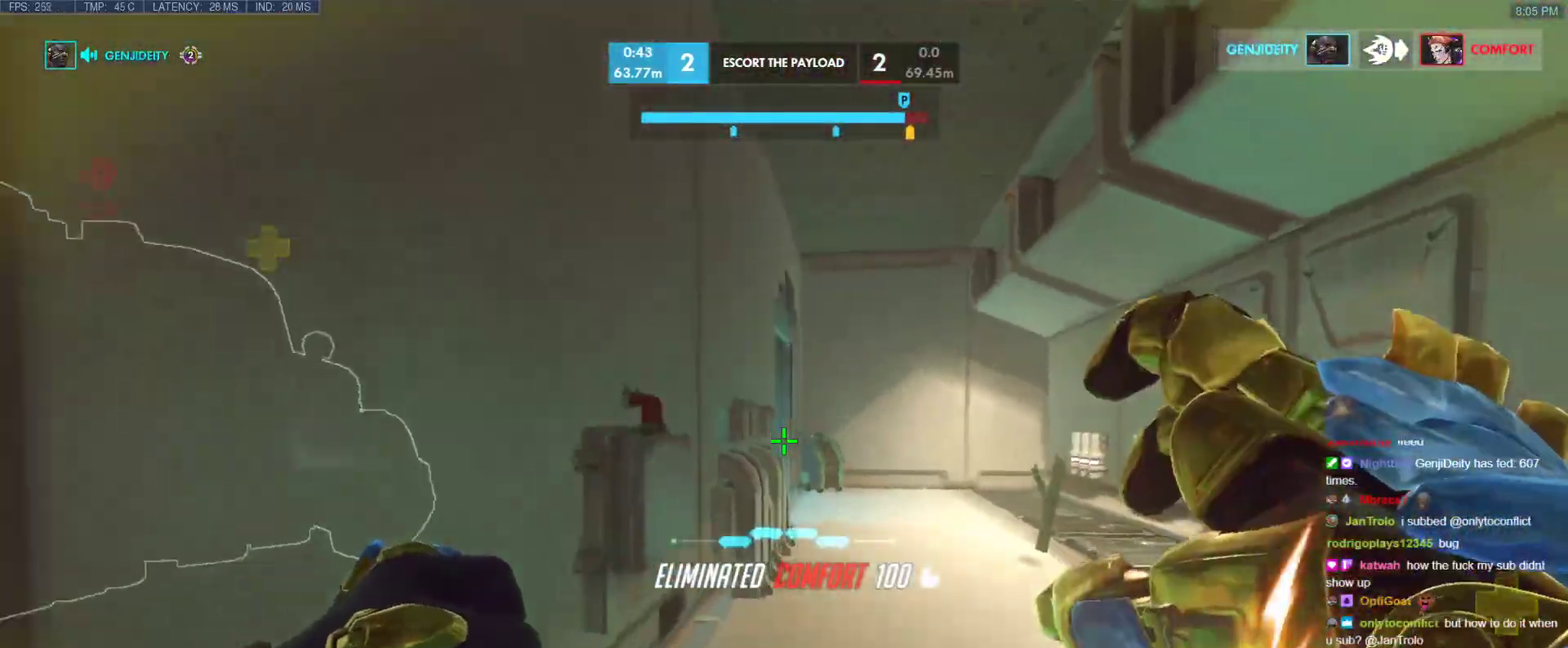
{"keys": ["a", "s"], "events": [[33, "space", "down"], [233, "space", "up"], [367, "a", "down"]]}
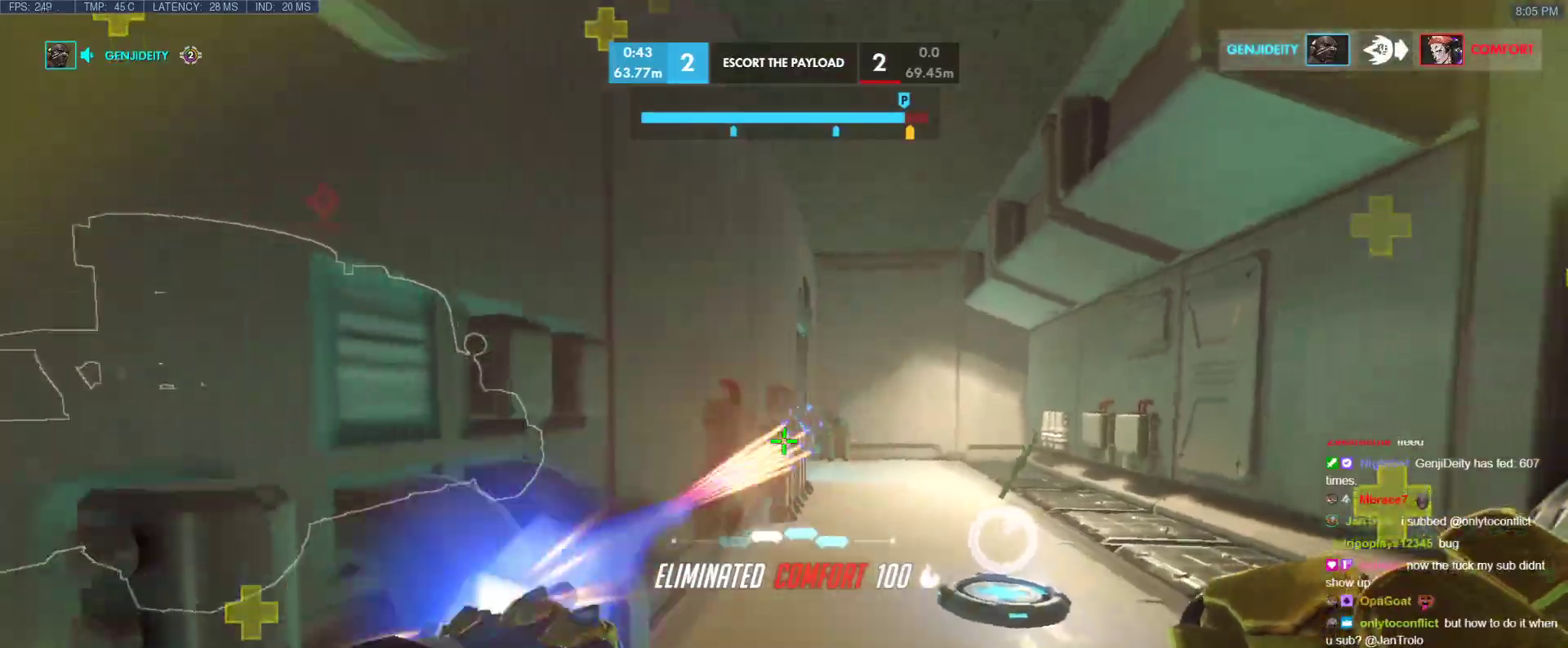
{"keys": ["a"], "events": [[50, "s", "up"], [100, "z", "down"], [250, "z", "up"]]}
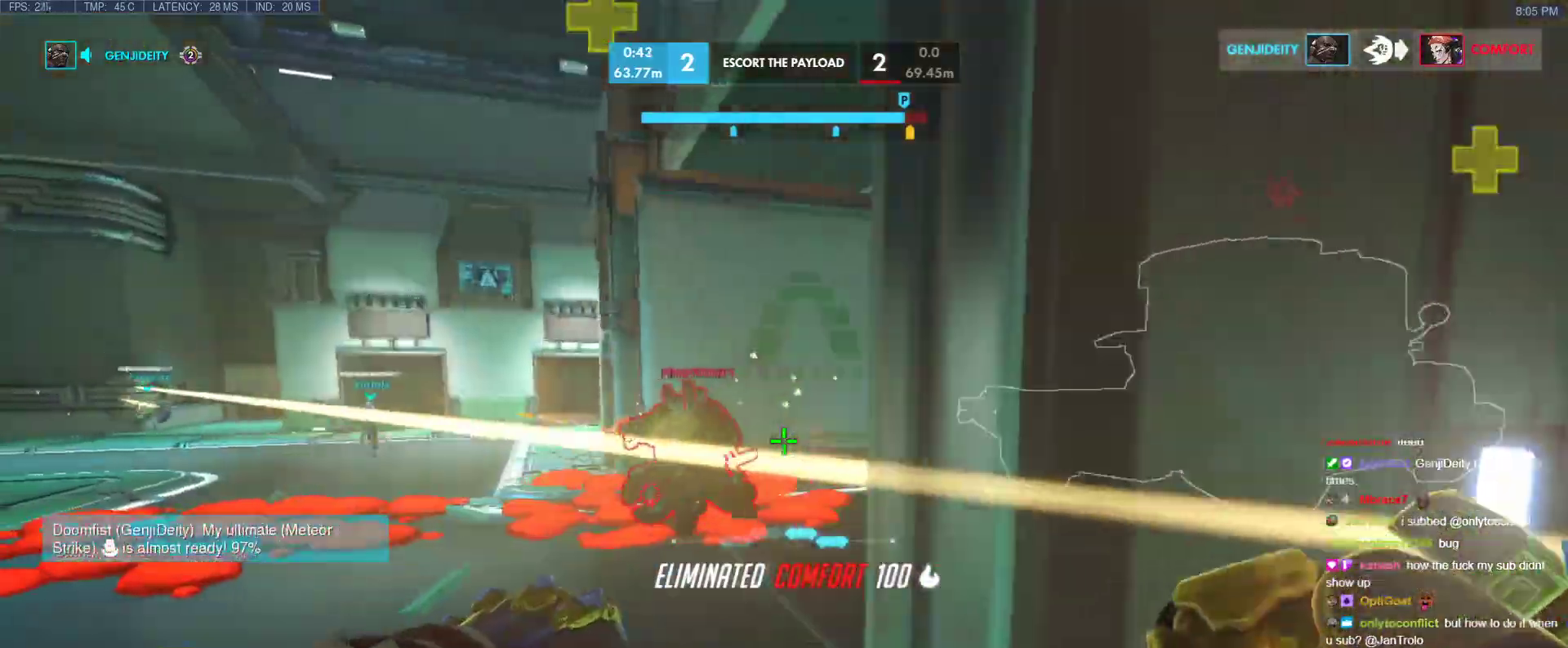
{"keys": ["d"], "events": [[167, "d", "down"], [217, "a", "up"]]}
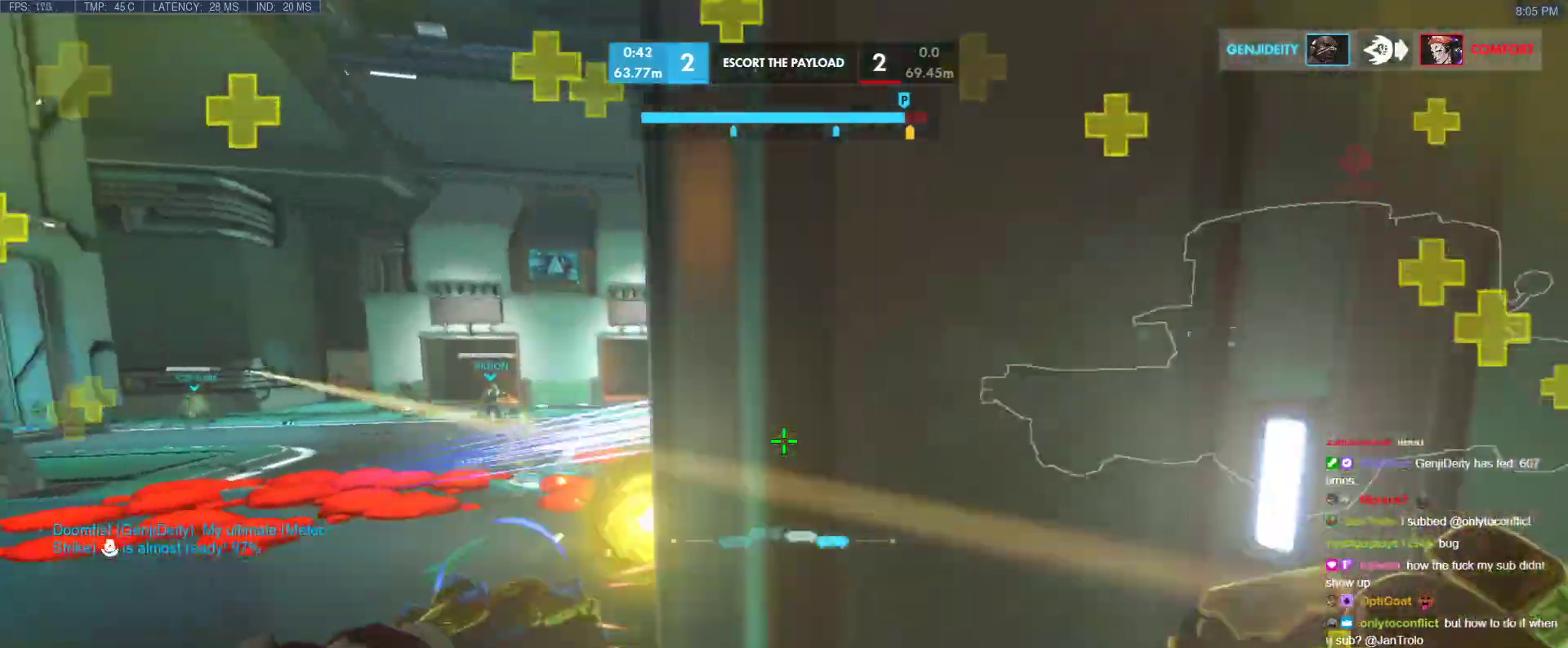
{"keys": ["a", "w"], "events": [[367, "a", "down"], [417, "d", "up"], [500, "w", "down"]]}
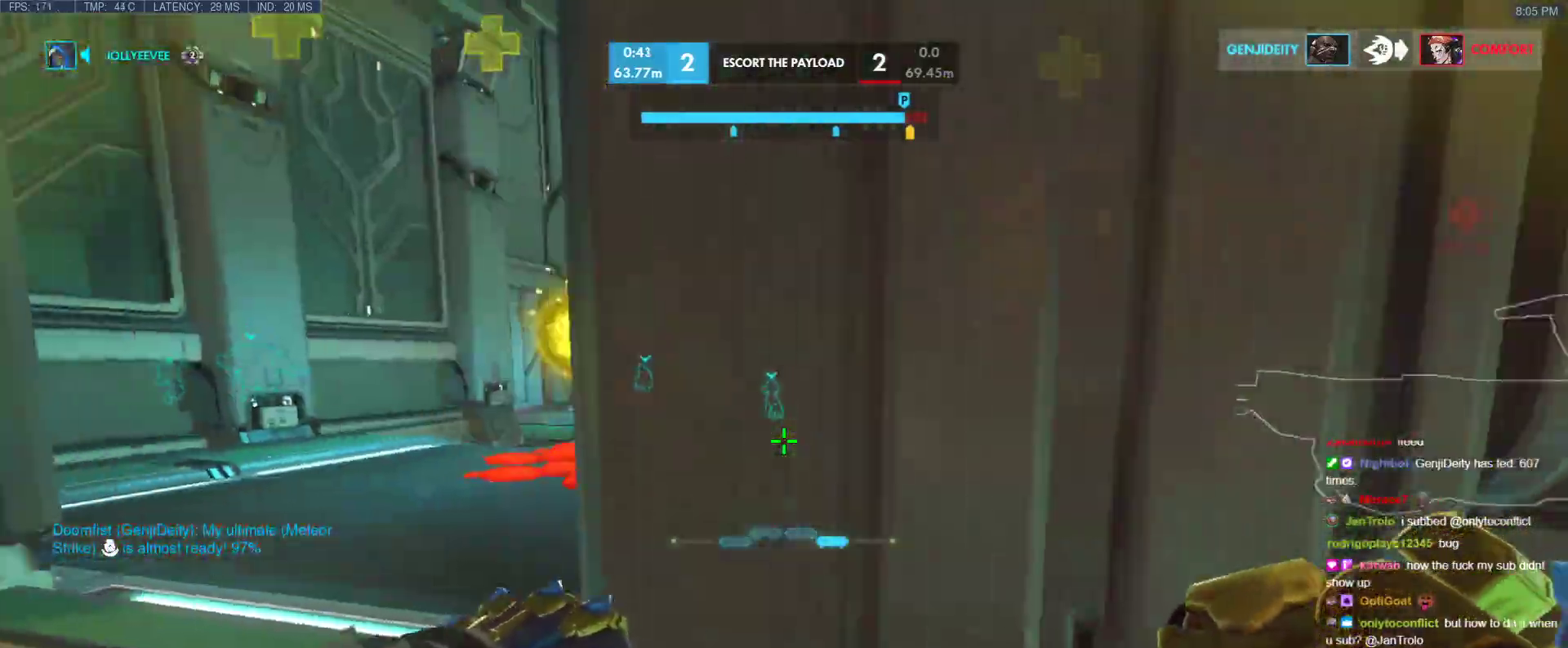
{"keys": ["a", "w"], "events": []}
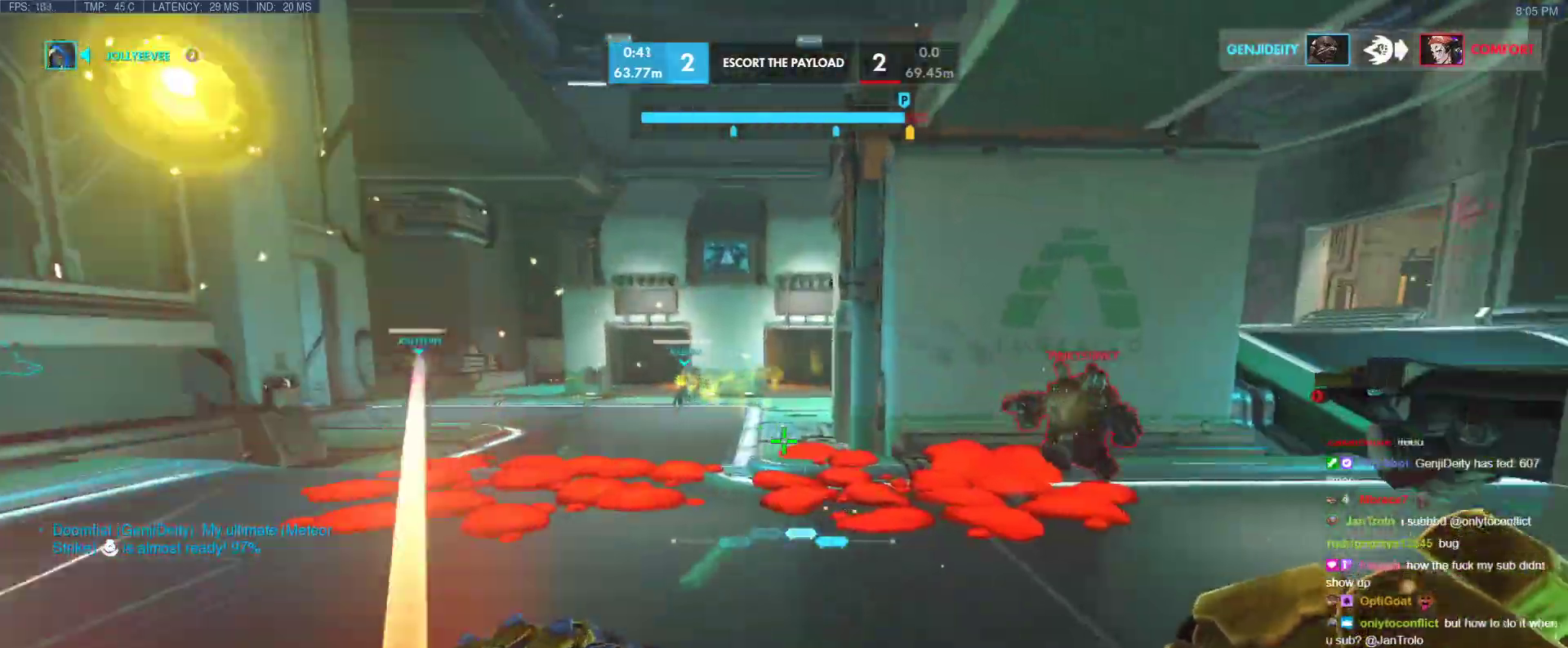
{"keys": ["a", "w"], "events": [[67, "a", "up"], [250, "a", "down"], [250, "space", "down"], [300, "shift", "down"], [450, "space", "up"], [500, "shift", "up"]]}
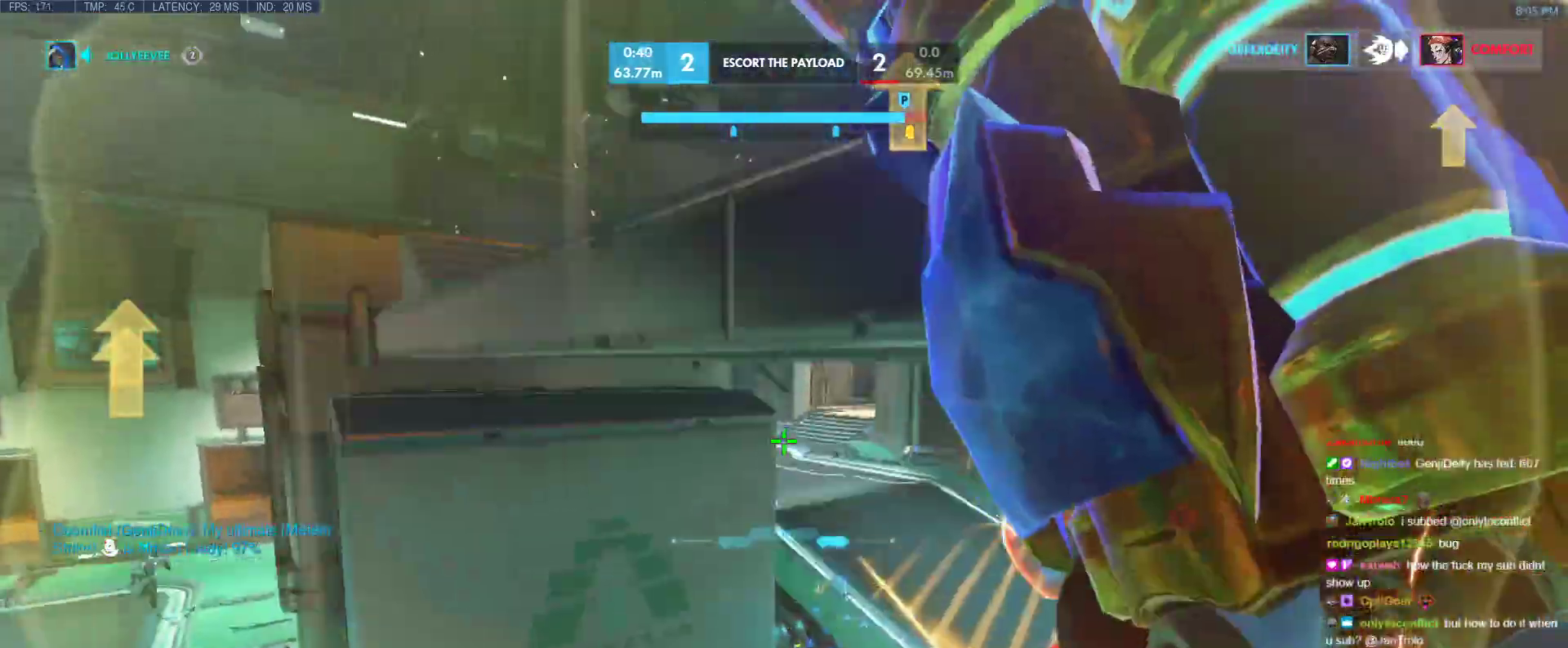
{"keys": ["w"], "events": [[33, "w", "up"], [367, "a", "up"], [367, "d", "down"], [417, "w", "down"], [500, "d", "up"]]}
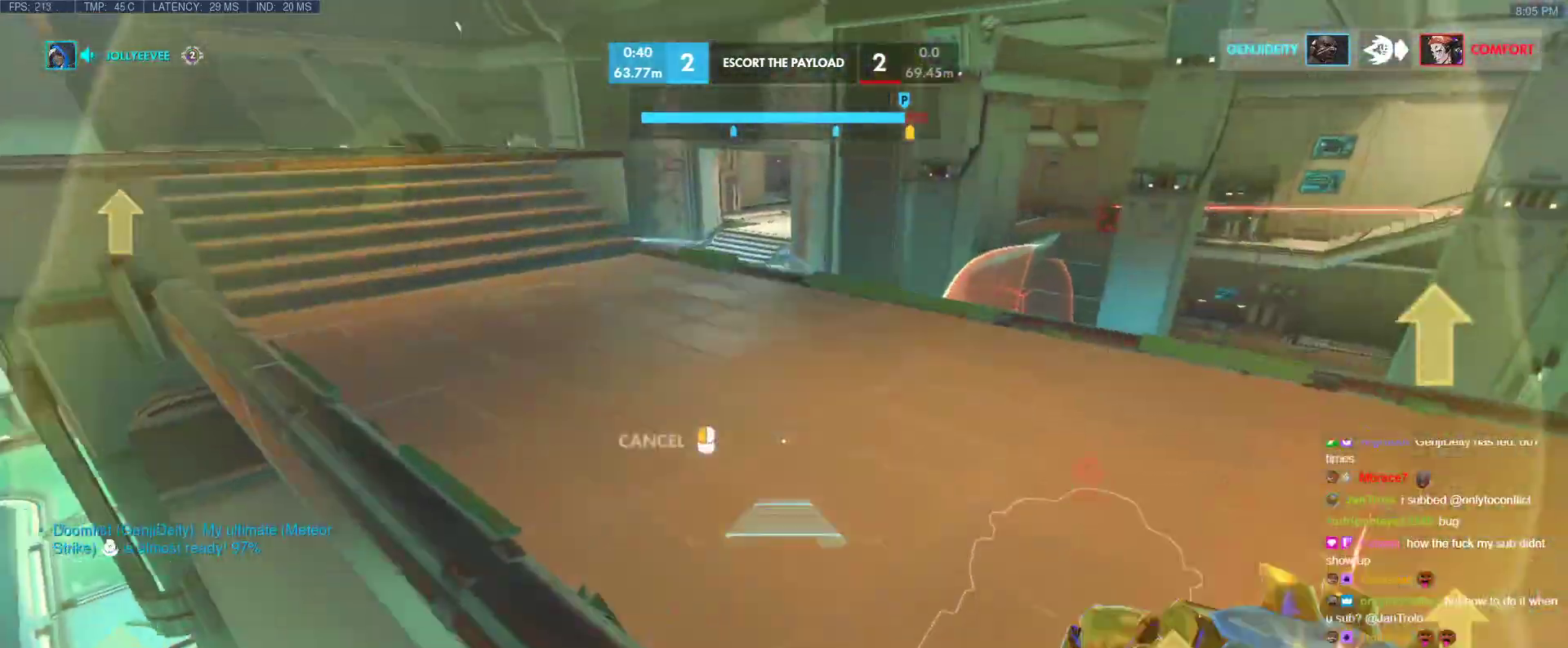
{"keys": ["a", "s"], "events": [[100, "w", "up"], [200, "a", "down"], [233, "s", "down"]]}
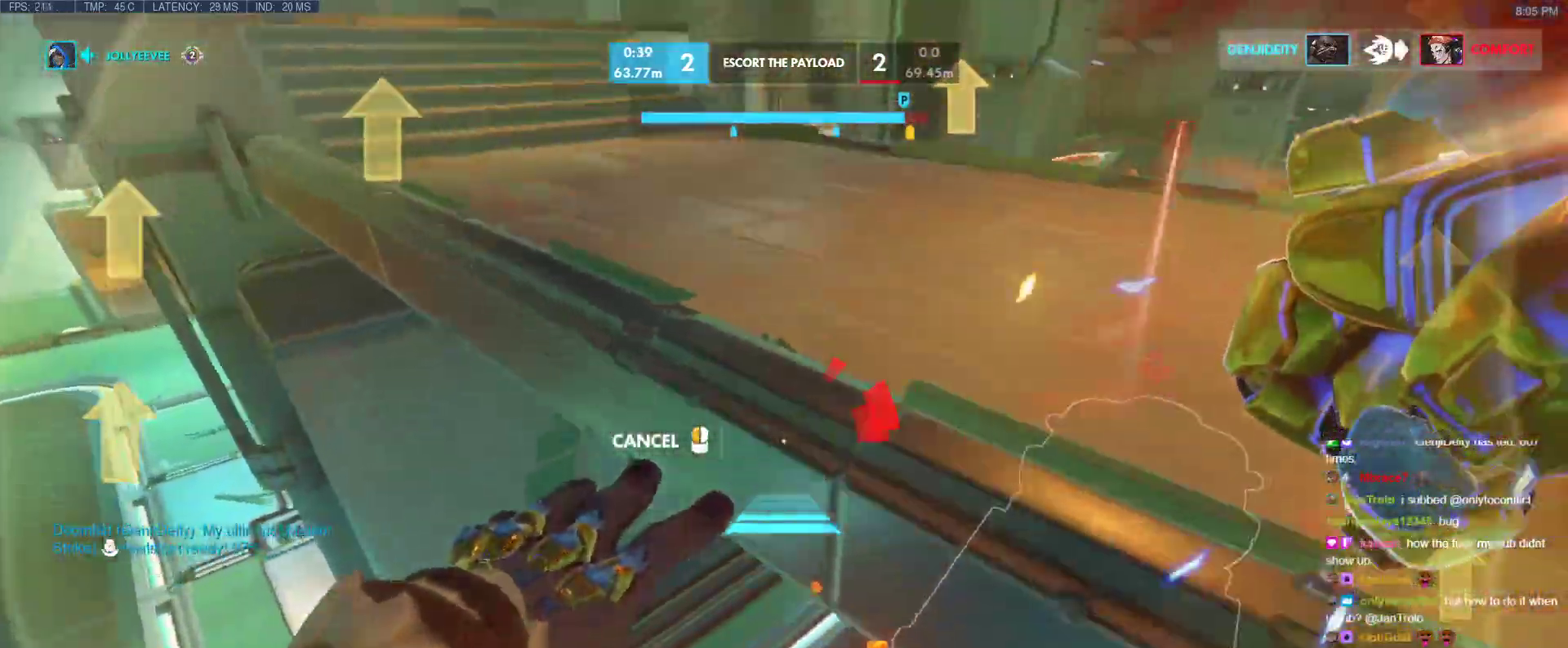
{"keys": ["w"], "events": [[117, "s", "up"], [250, "w", "down"], [400, "a", "up"]]}
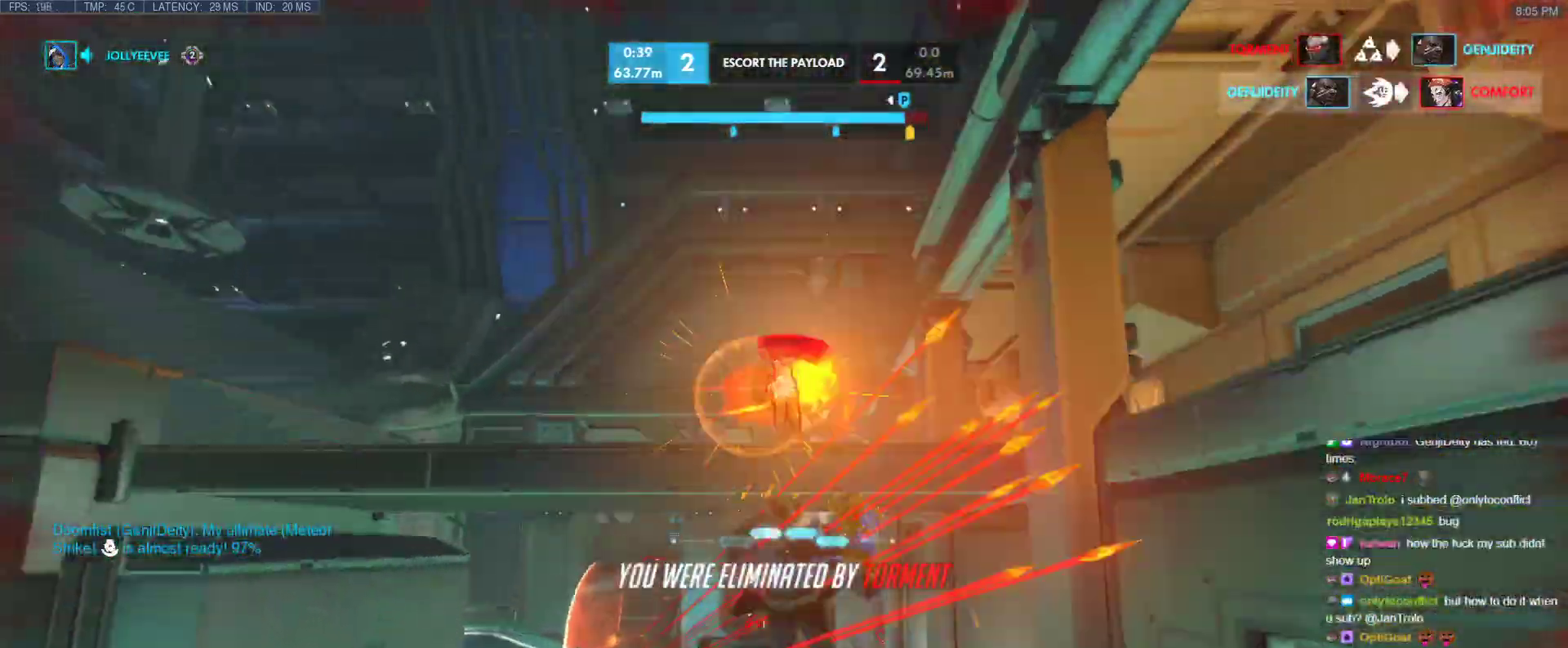
{"keys": ["w"], "events": [[33, "w", "up"], [317, "space", "down"], [317, "w", "down"], [417, "space", "up"]]}
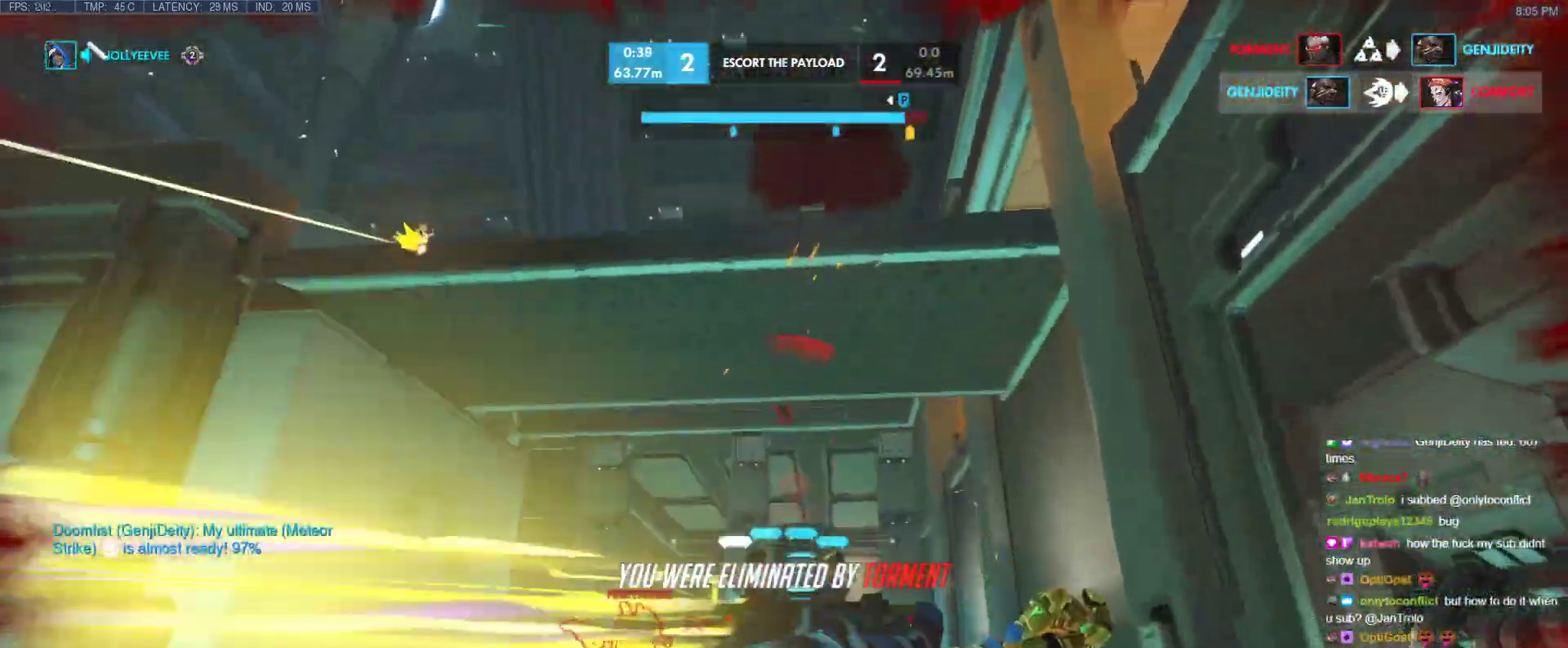
{"keys": ["space", "w"], "events": [[100, "r", "down"], [200, "space", "down"], [250, "r", "up"], [383, "space", "up"], [483, "space", "down"]]}
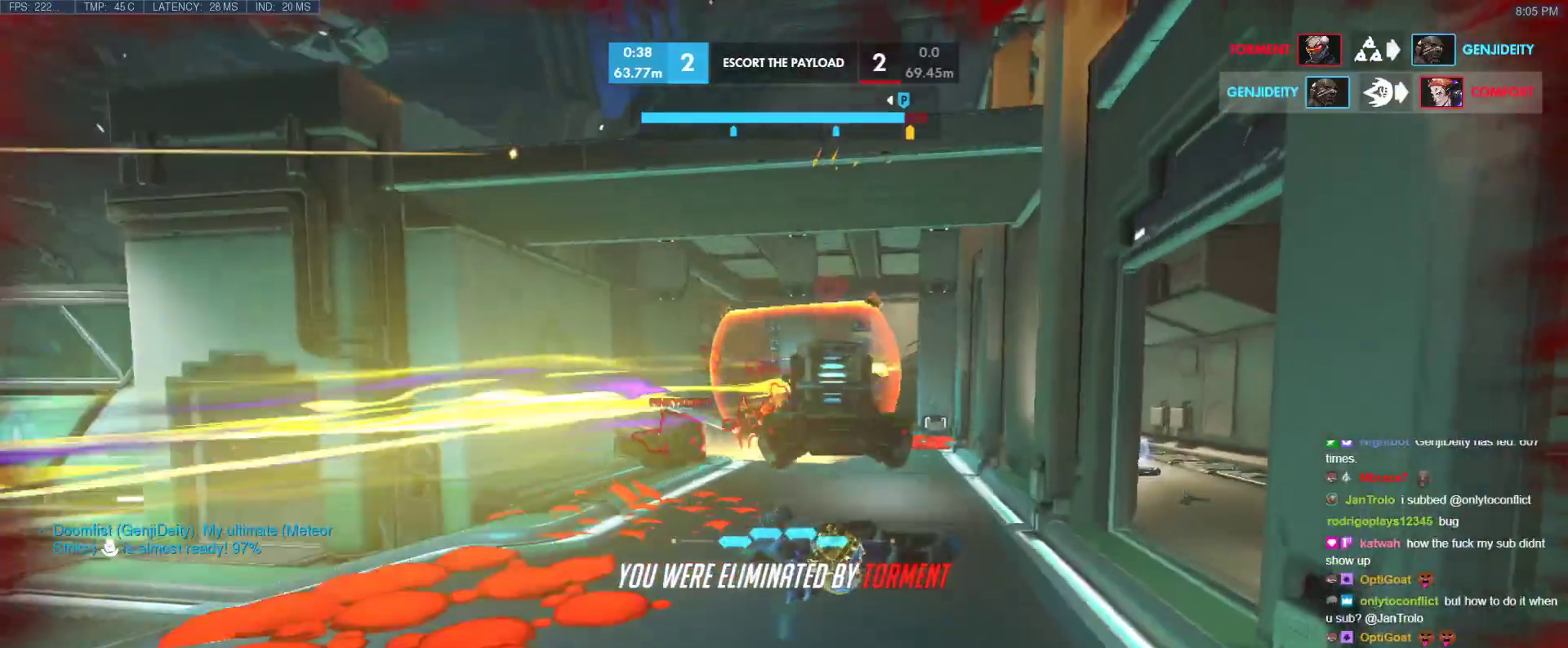
{"keys": ["space", "w"], "events": [[217, "space", "up"], [450, "space", "down"]]}